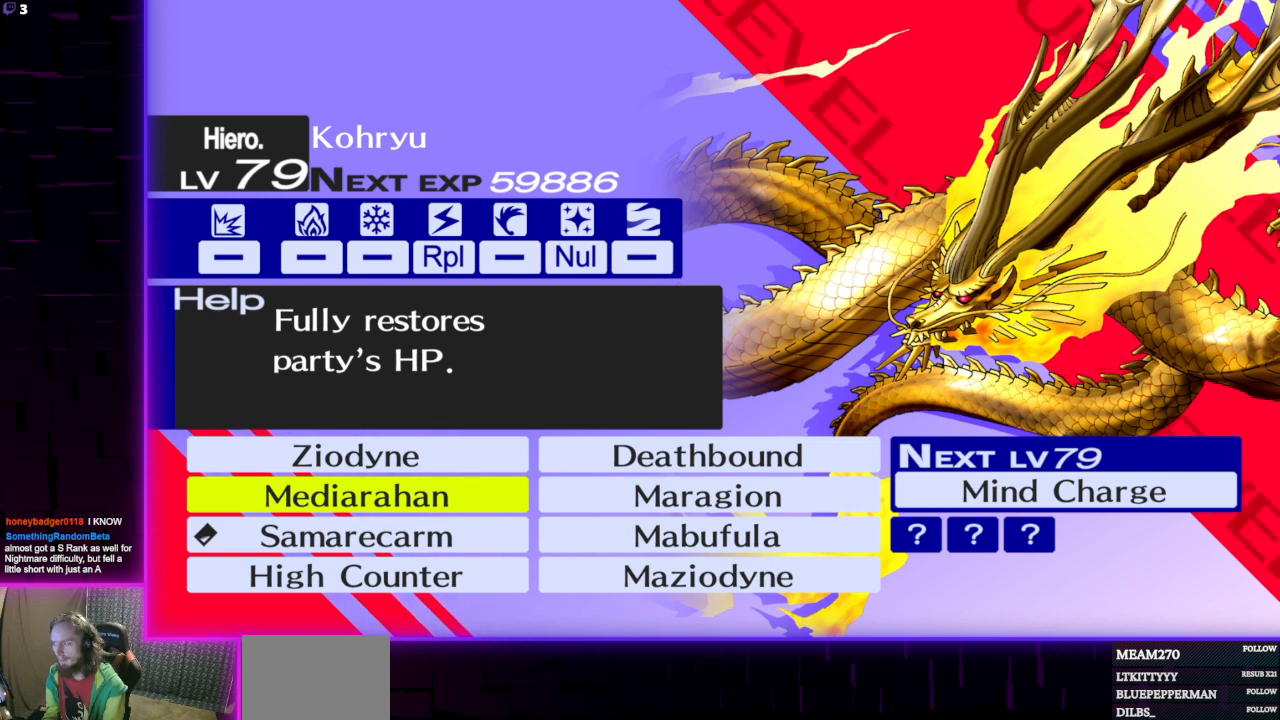
Gameplay with a controller (Xbox layout); each line is a JSON object with the inputs held at the frame after it. "events" lists button and stick changes between this image and that frame as [ms after this image, input, new state], when the widget could be followed in between.
{"buttons": [], "left_stick": "center", "right_stick": "center", "events": [[67, "A", "down"], [200, "A", "up"]]}
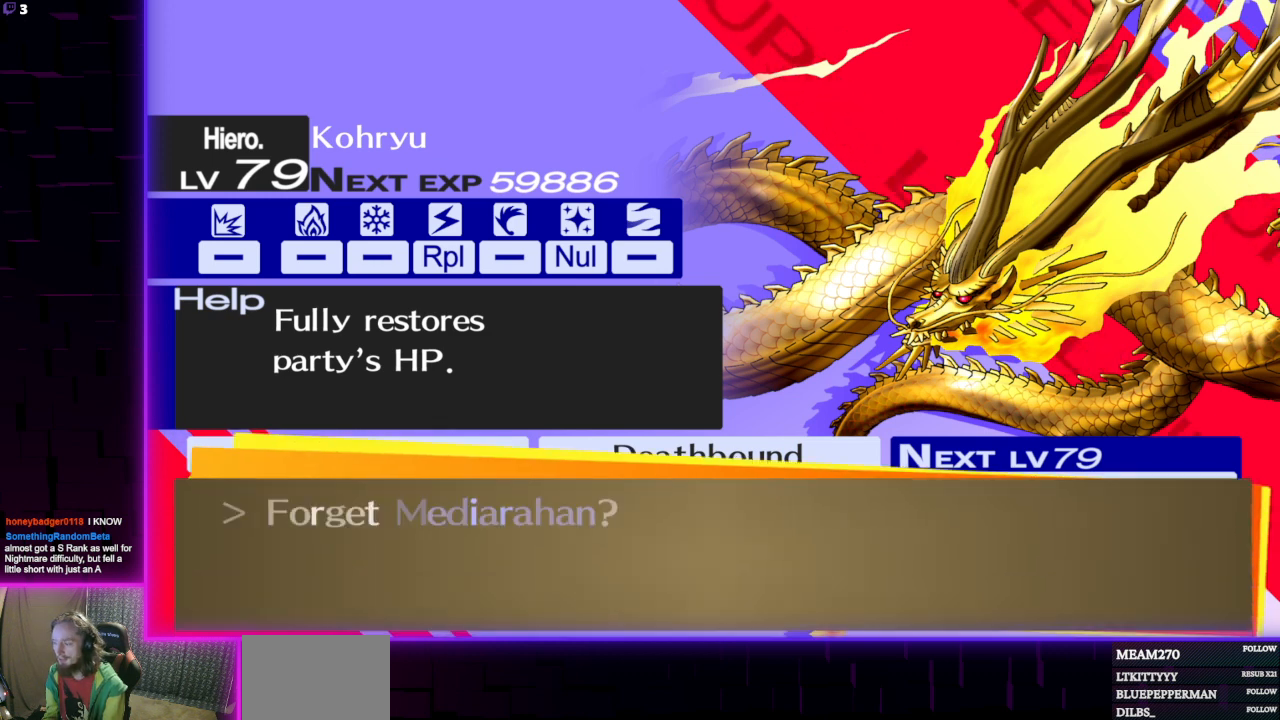
{"buttons": [], "left_stick": "center", "right_stick": "center", "events": [[201, "A", "down"], [301, "A", "up"]]}
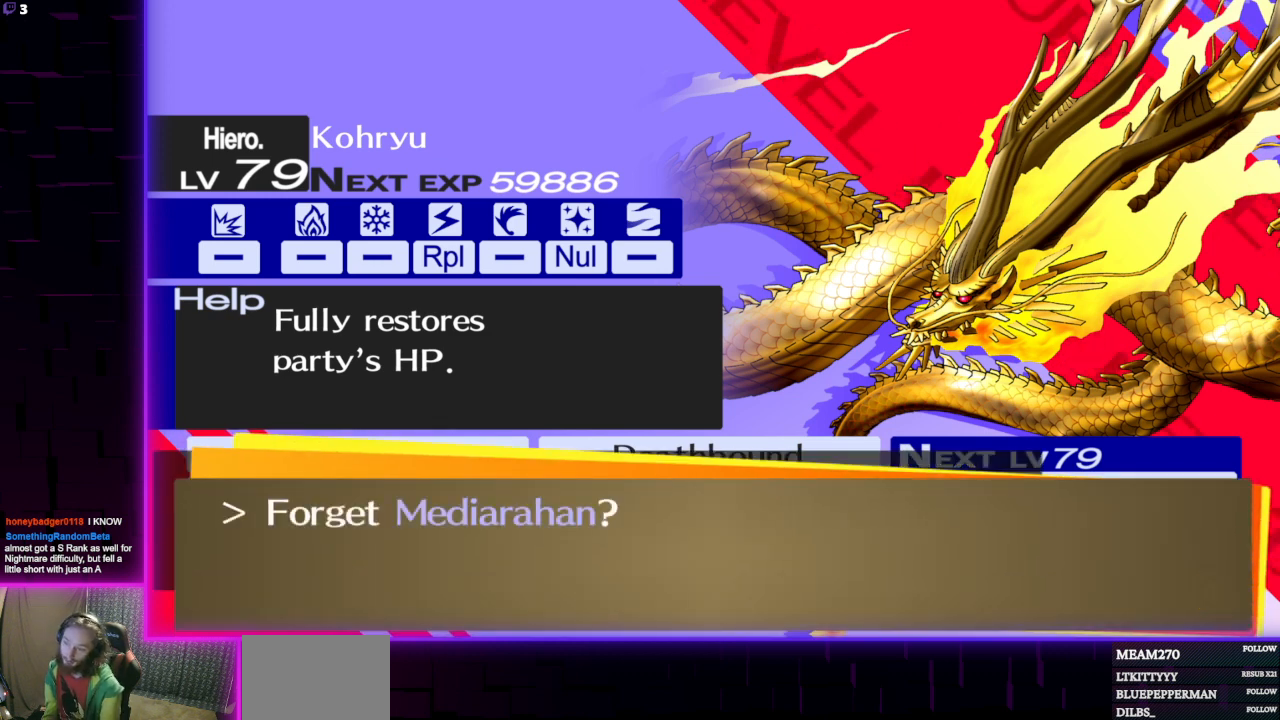
{"buttons": ["A"], "left_stick": "center", "right_stick": "center", "events": [[167, "DPAD_UP", "down"], [267, "DPAD_UP", "up"], [434, "A", "down"]]}
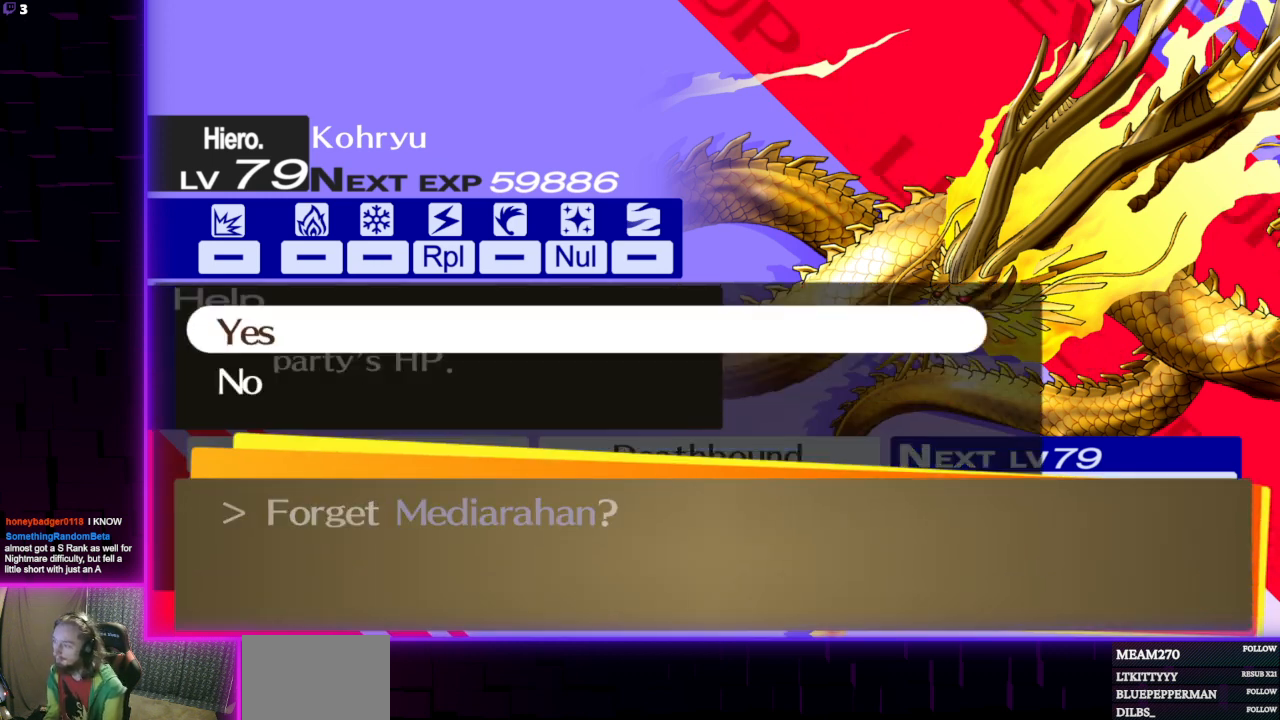
{"buttons": [], "left_stick": "center", "right_stick": "center", "events": [[34, "A", "up"]]}
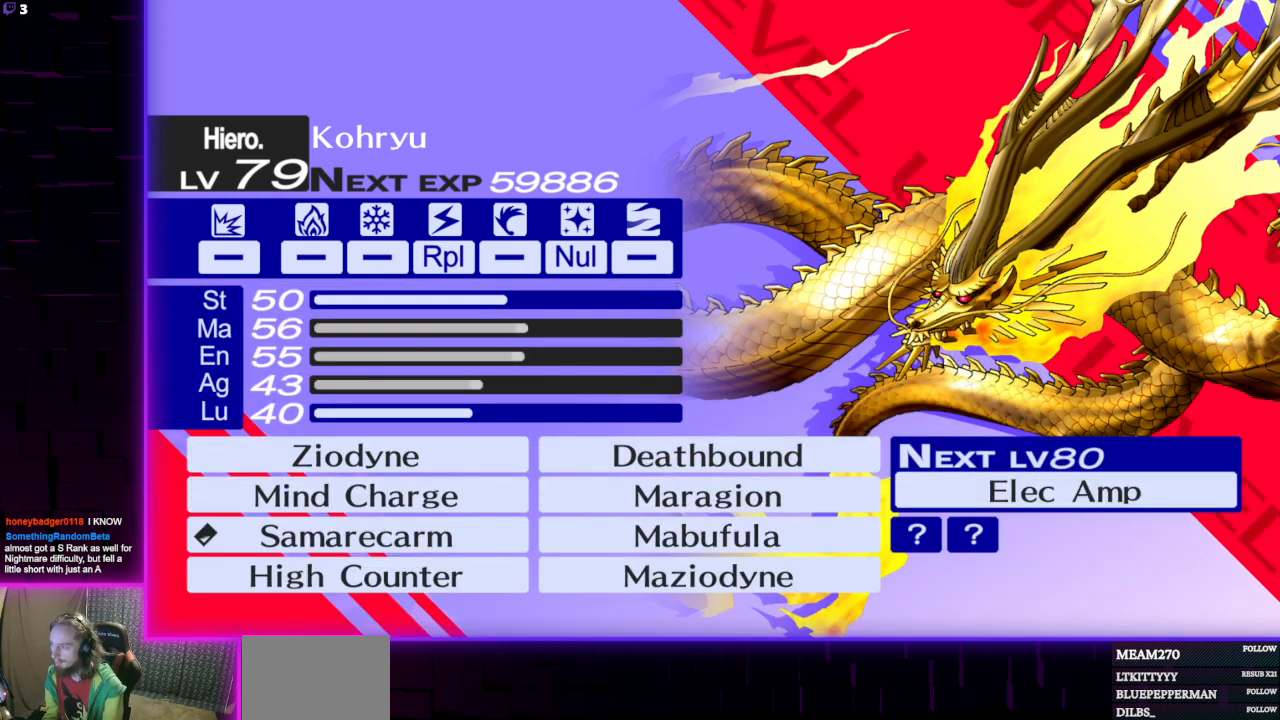
{"buttons": [], "left_stick": "center", "right_stick": "center", "events": []}
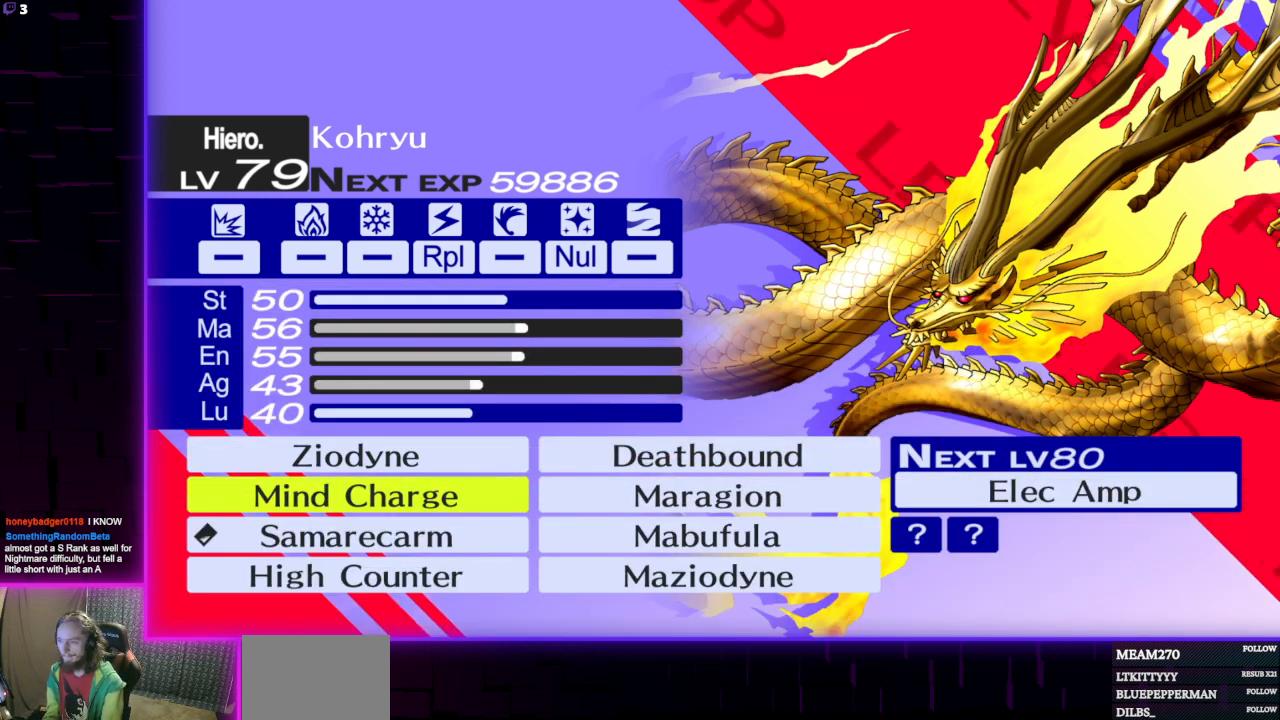
{"buttons": [], "left_stick": "center", "right_stick": "center", "events": []}
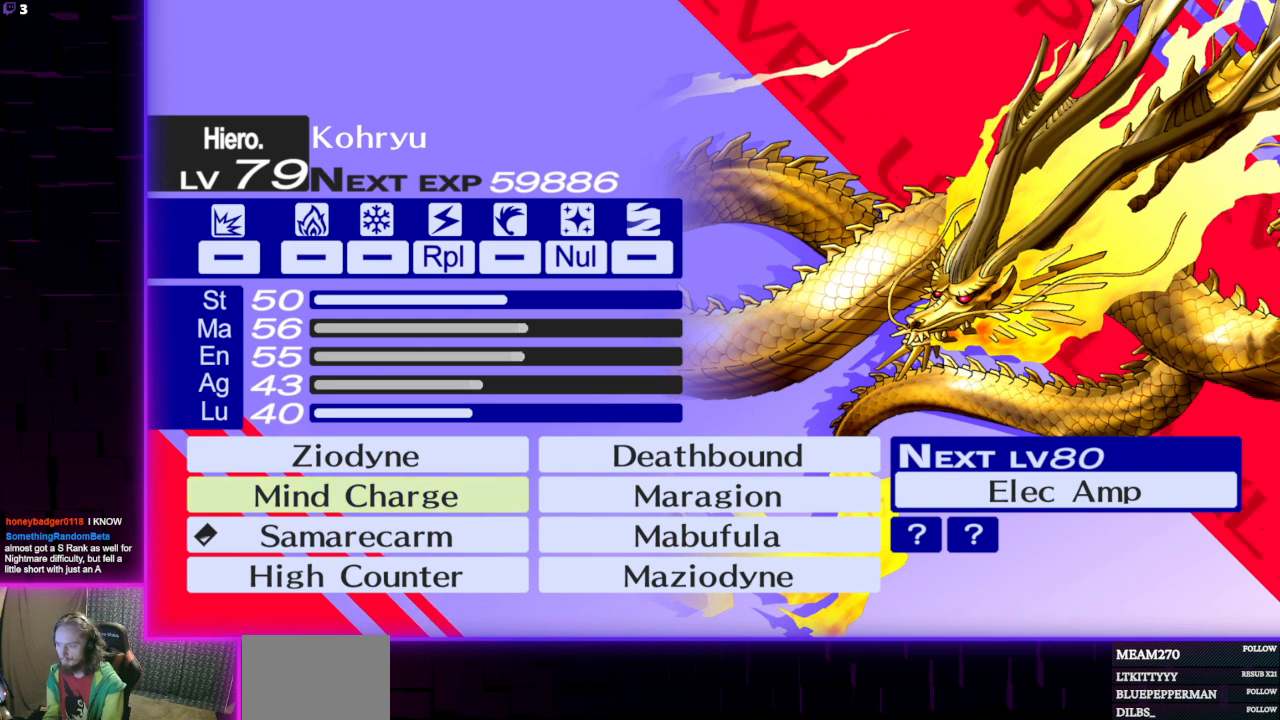
{"buttons": [], "left_stick": "center", "right_stick": "center", "events": []}
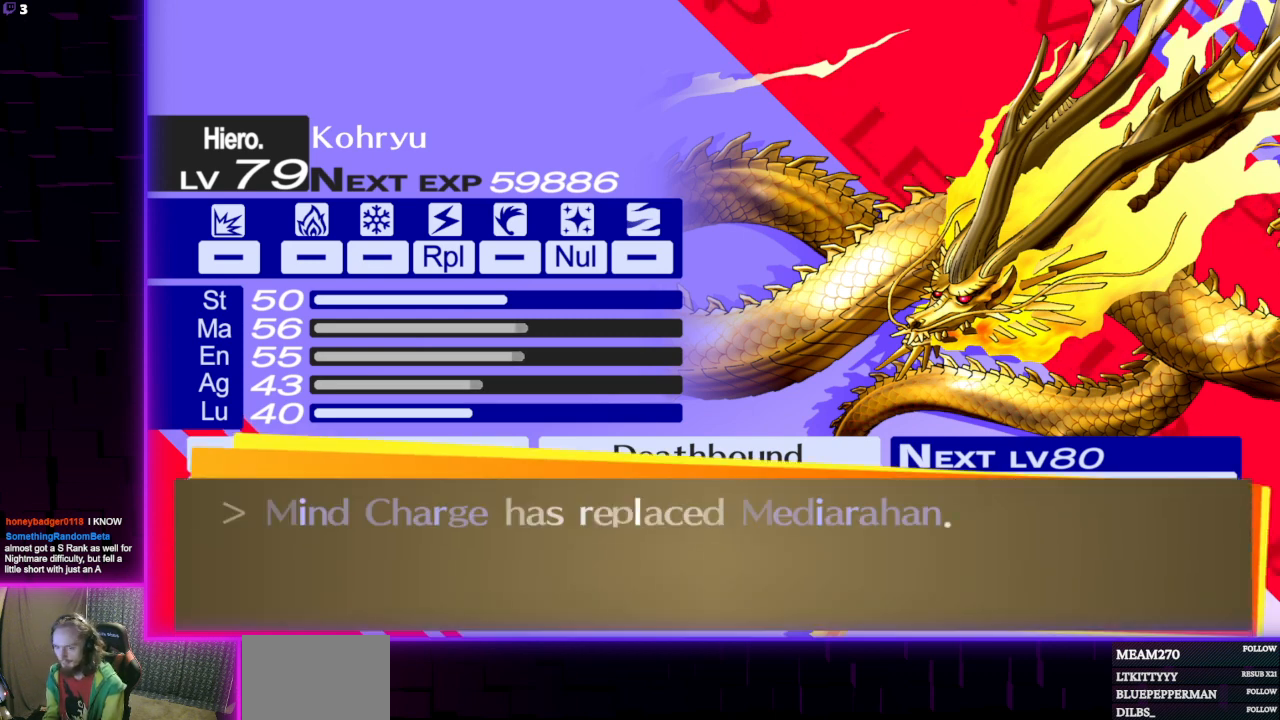
{"buttons": [], "left_stick": "center", "right_stick": "center", "events": [[34, "A", "down"], [134, "A", "up"]]}
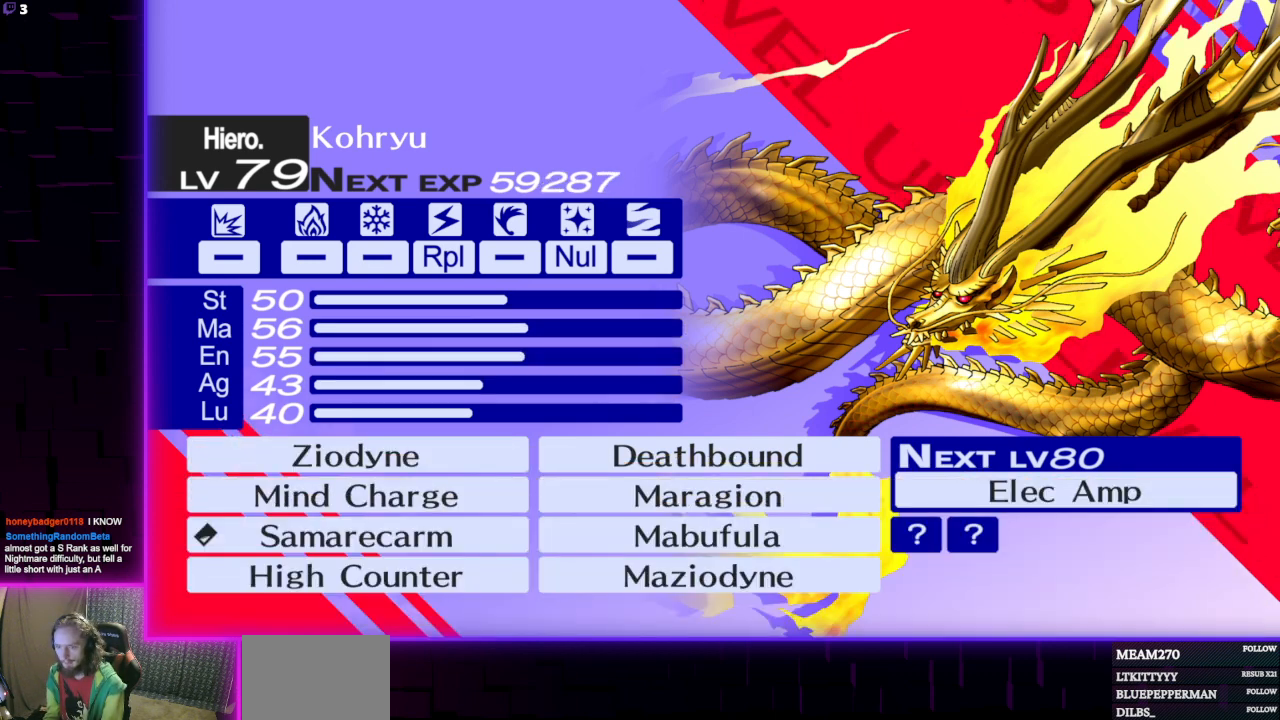
{"buttons": ["A"], "left_stick": "center", "right_stick": "center", "events": [[500, "A", "down"]]}
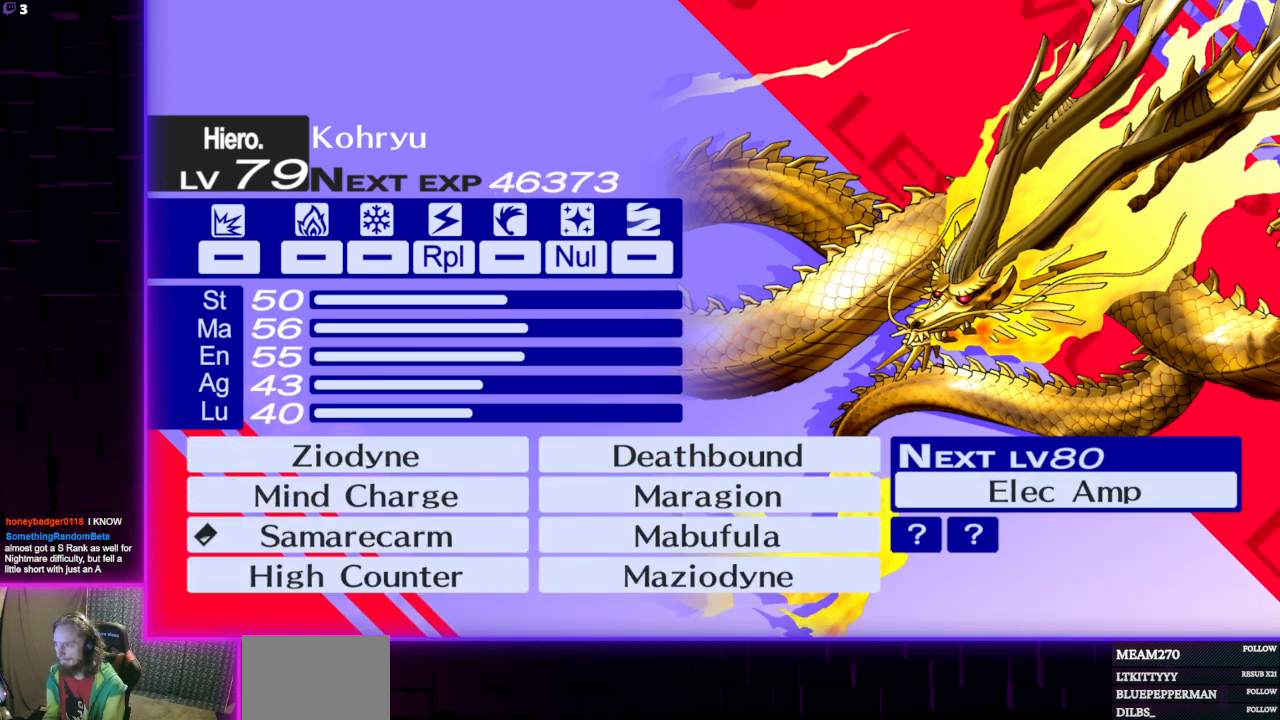
{"buttons": [], "left_stick": "center", "right_stick": "center", "events": [[134, "A", "up"], [267, "A", "down"], [401, "A", "up"]]}
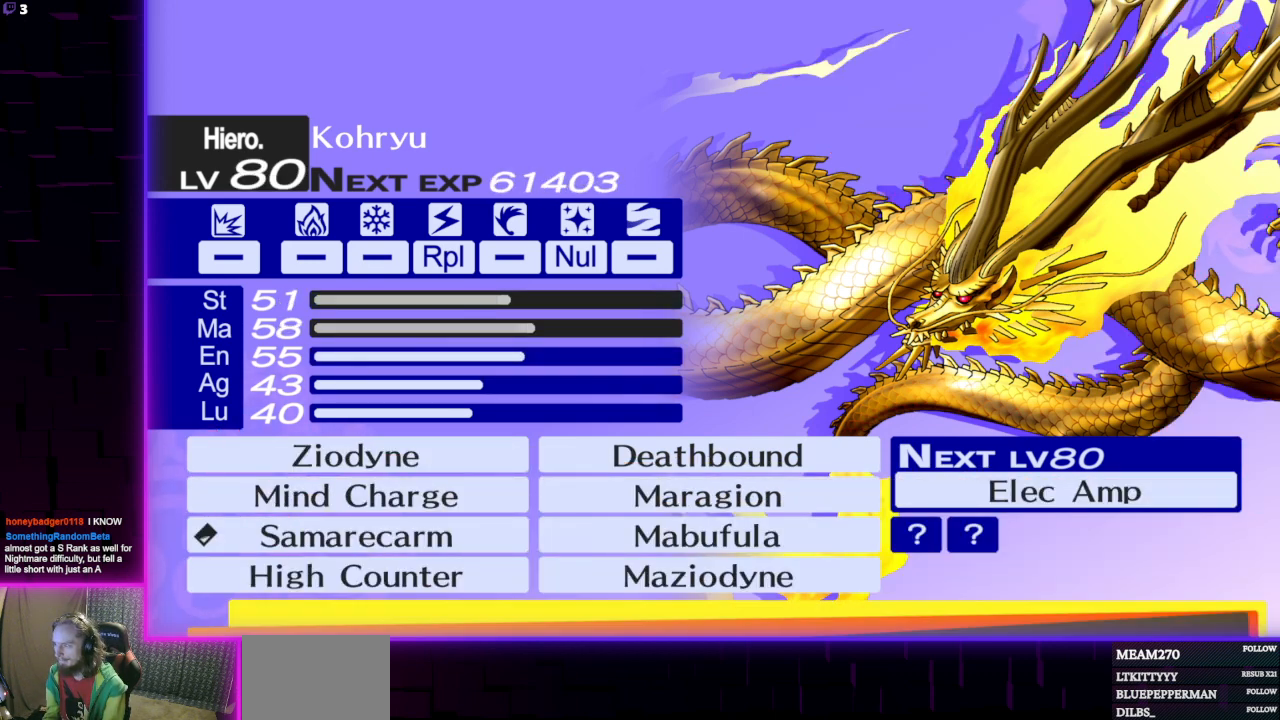
{"buttons": [], "left_stick": "center", "right_stick": "center", "events": [[33, "A", "down"], [133, "A", "up"], [200, "A", "down"], [300, "A", "up"]]}
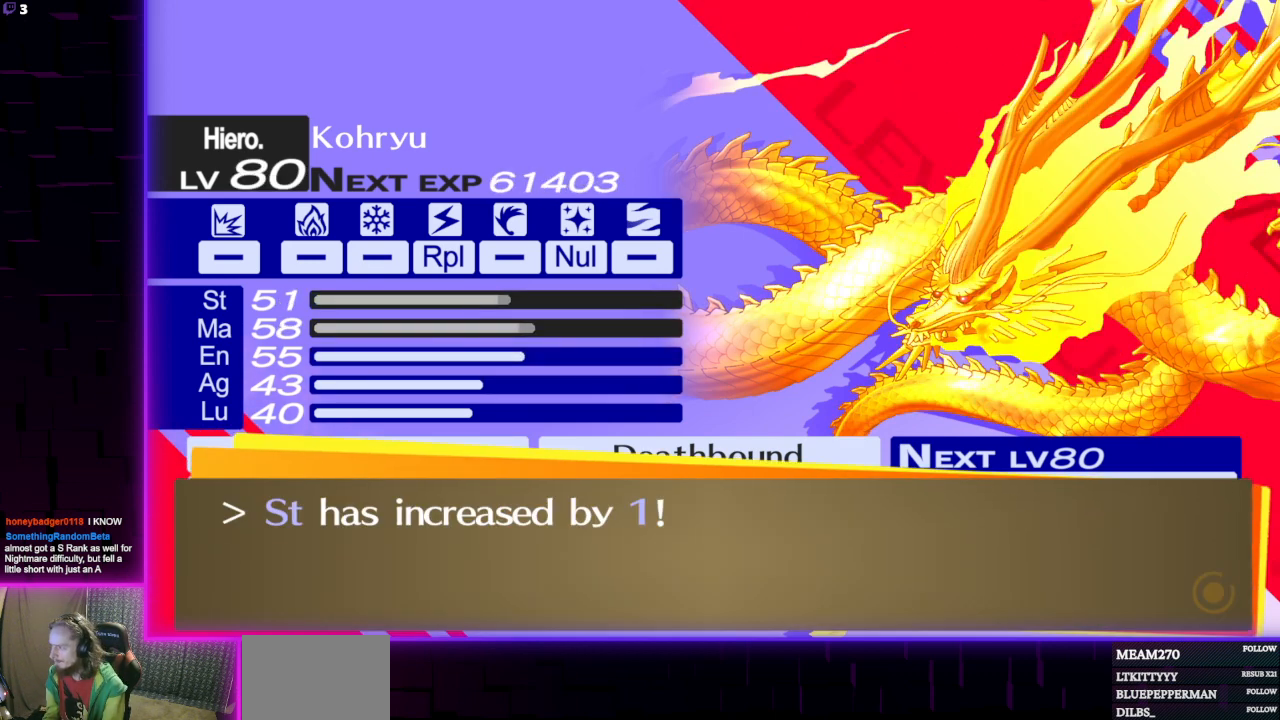
{"buttons": ["A"], "left_stick": "center", "right_stick": "center", "events": [[234, "A", "down"], [367, "A", "up"], [468, "A", "down"]]}
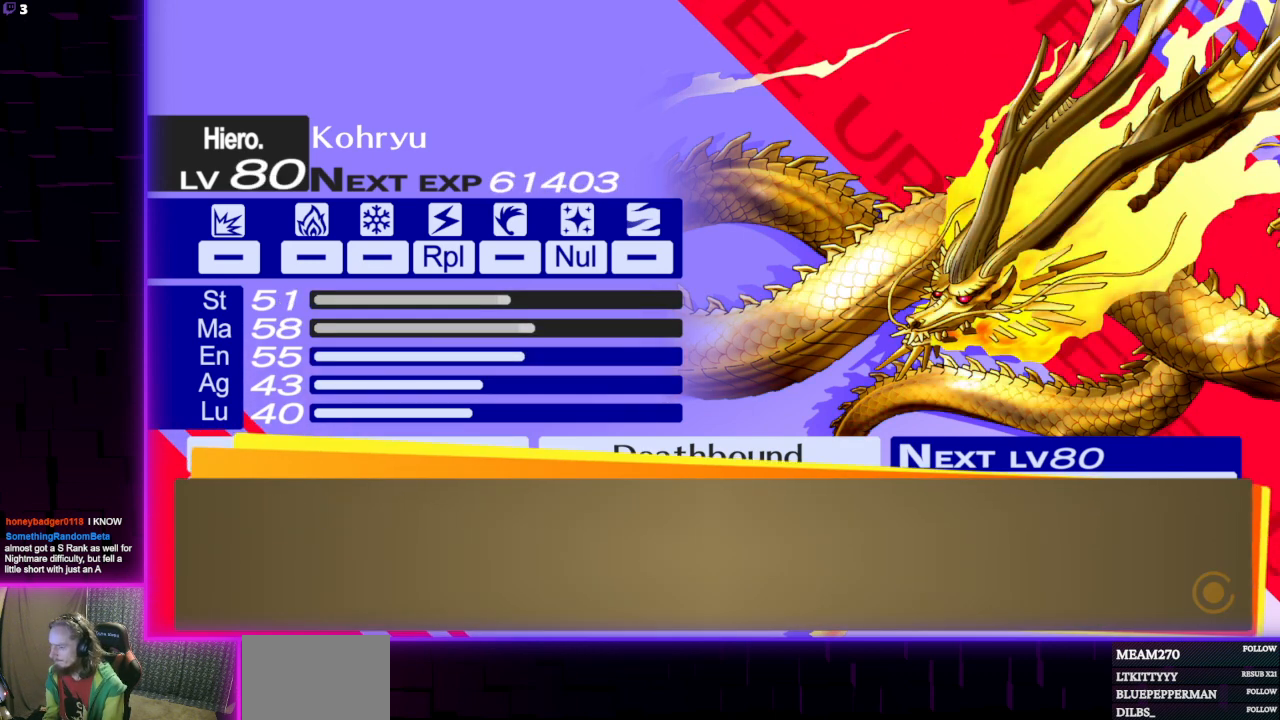
{"buttons": [], "left_stick": "center", "right_stick": "center", "events": [[33, "A", "up"], [167, "A", "down"], [267, "A", "up"], [434, "A", "down"], [500, "A", "up"]]}
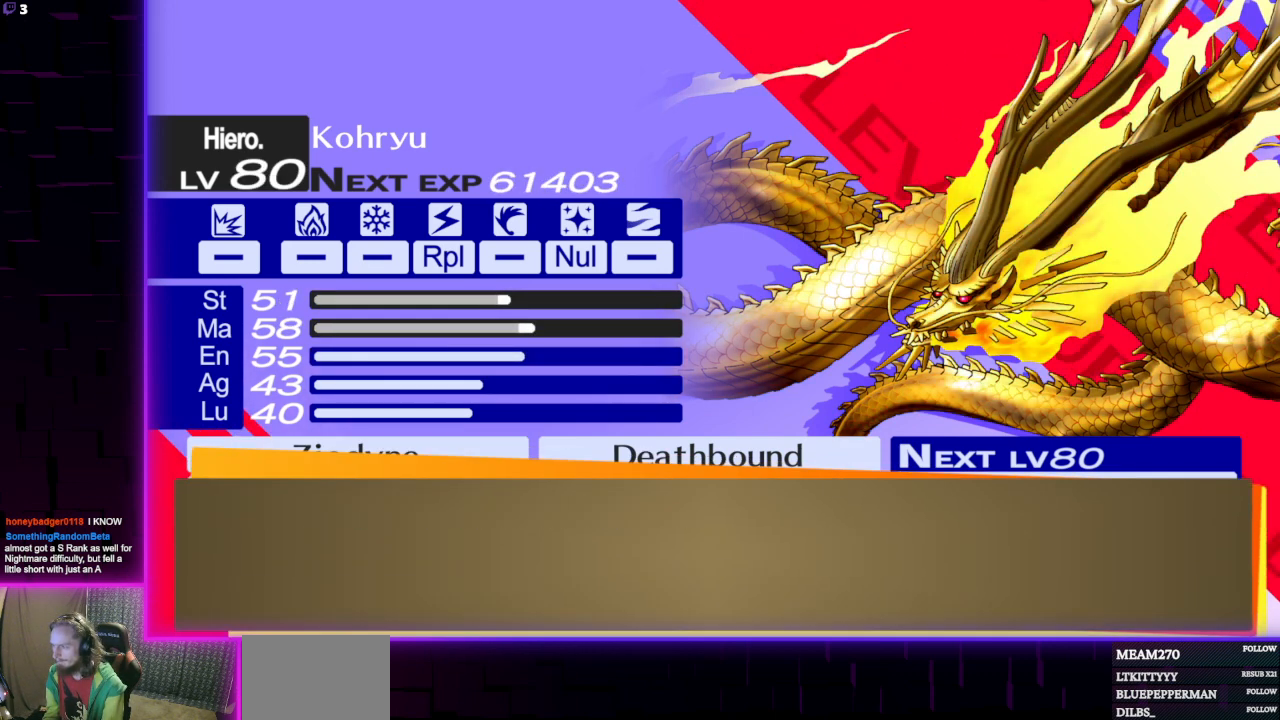
{"buttons": [], "left_stick": "center", "right_stick": "center", "events": [[334, "A", "down"], [468, "A", "up"]]}
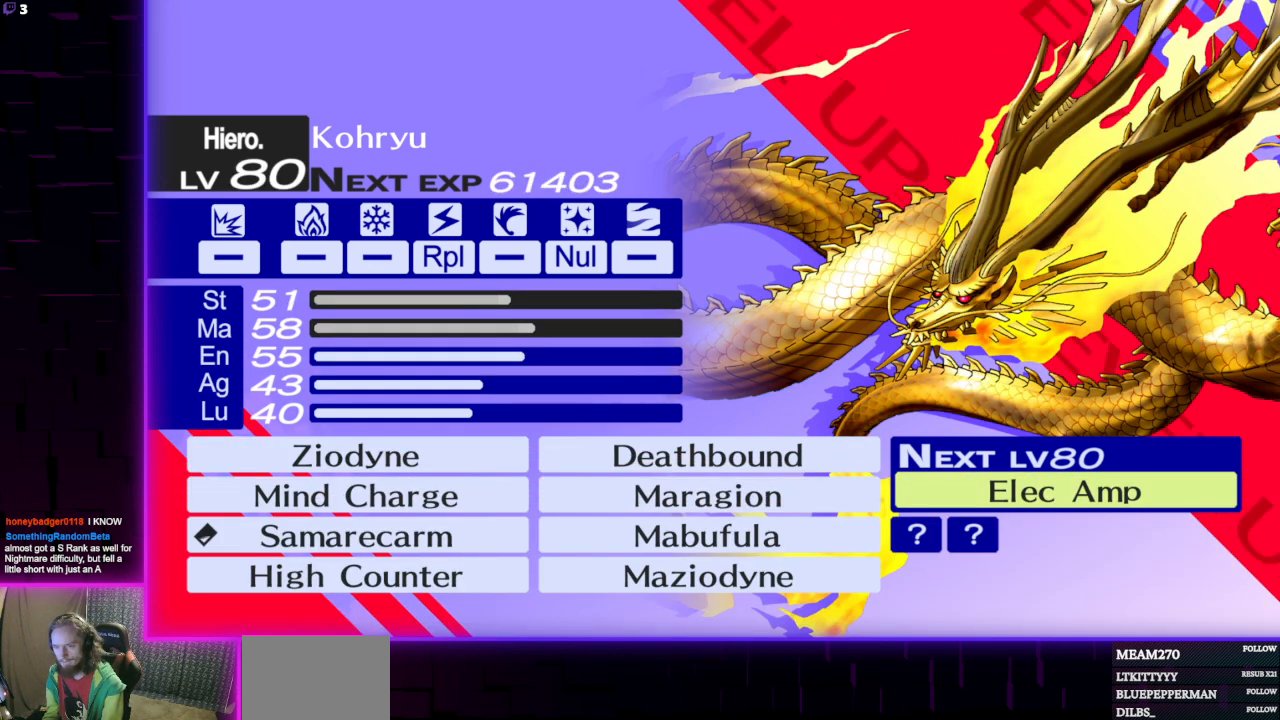
{"buttons": [], "left_stick": "center", "right_stick": "center", "events": []}
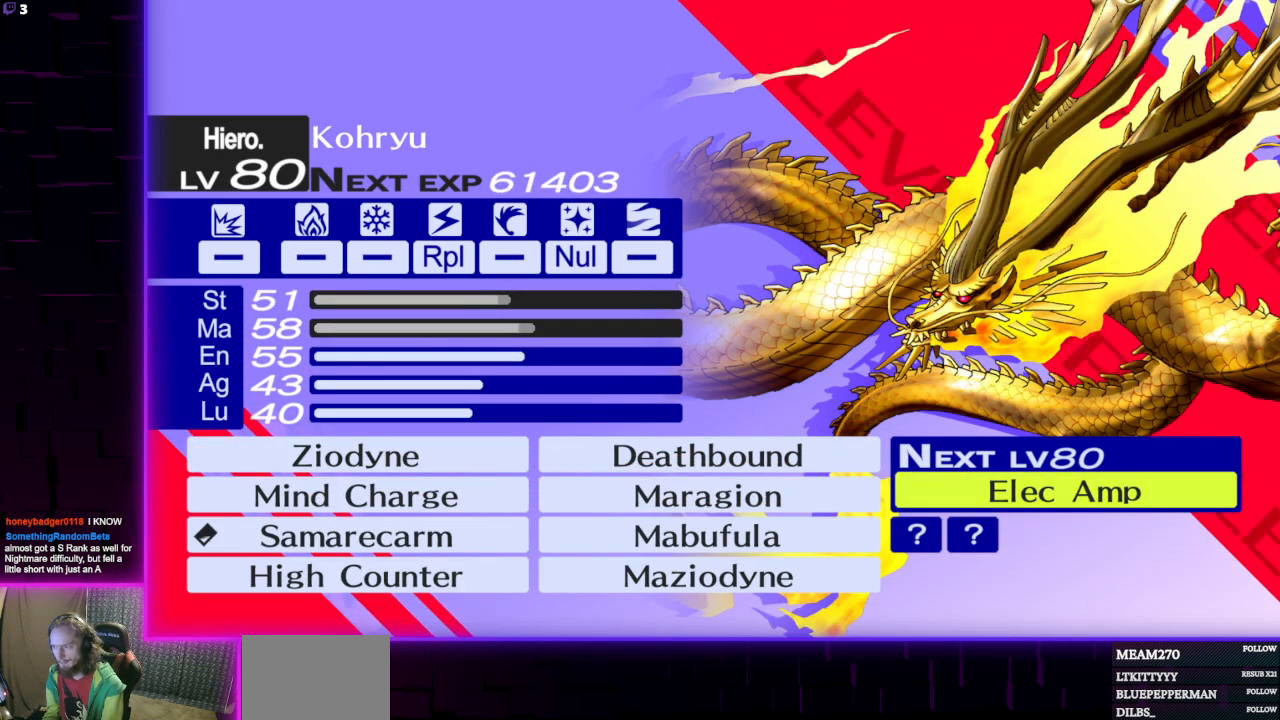
{"buttons": [], "left_stick": "center", "right_stick": "center", "events": []}
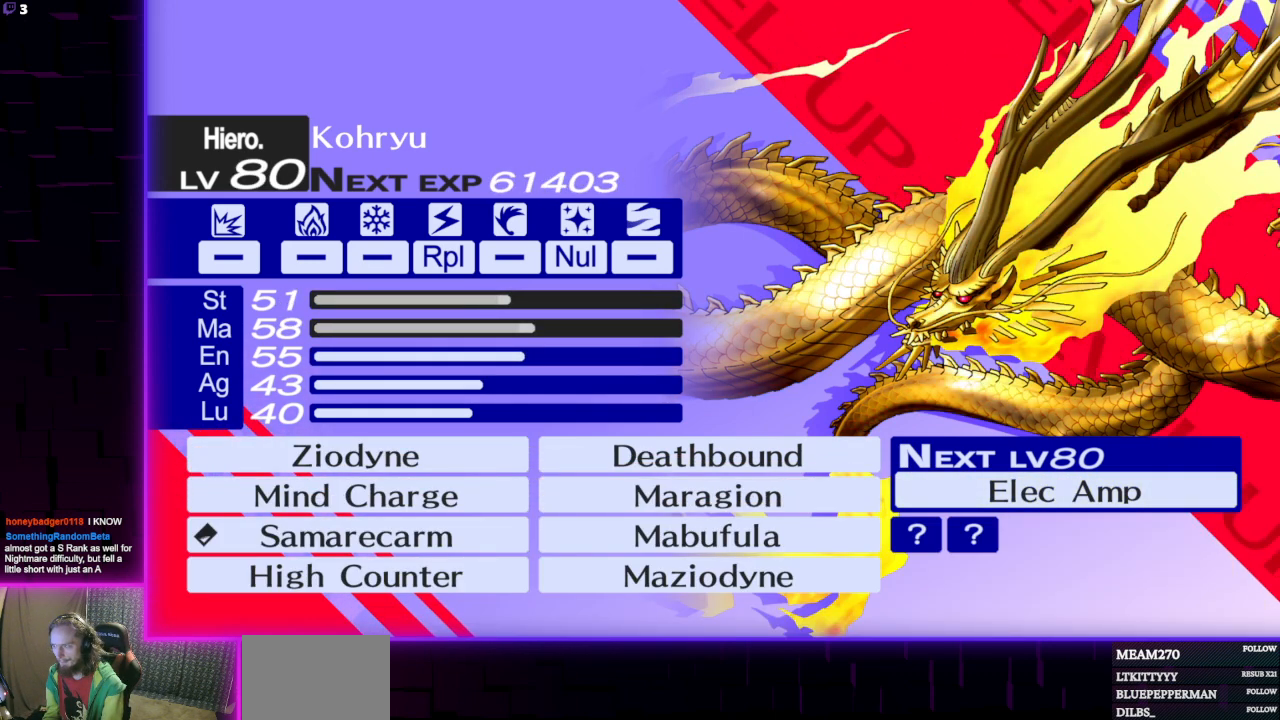
{"buttons": [], "left_stick": "center", "right_stick": "center", "events": [[200, "A", "down"], [300, "A", "up"]]}
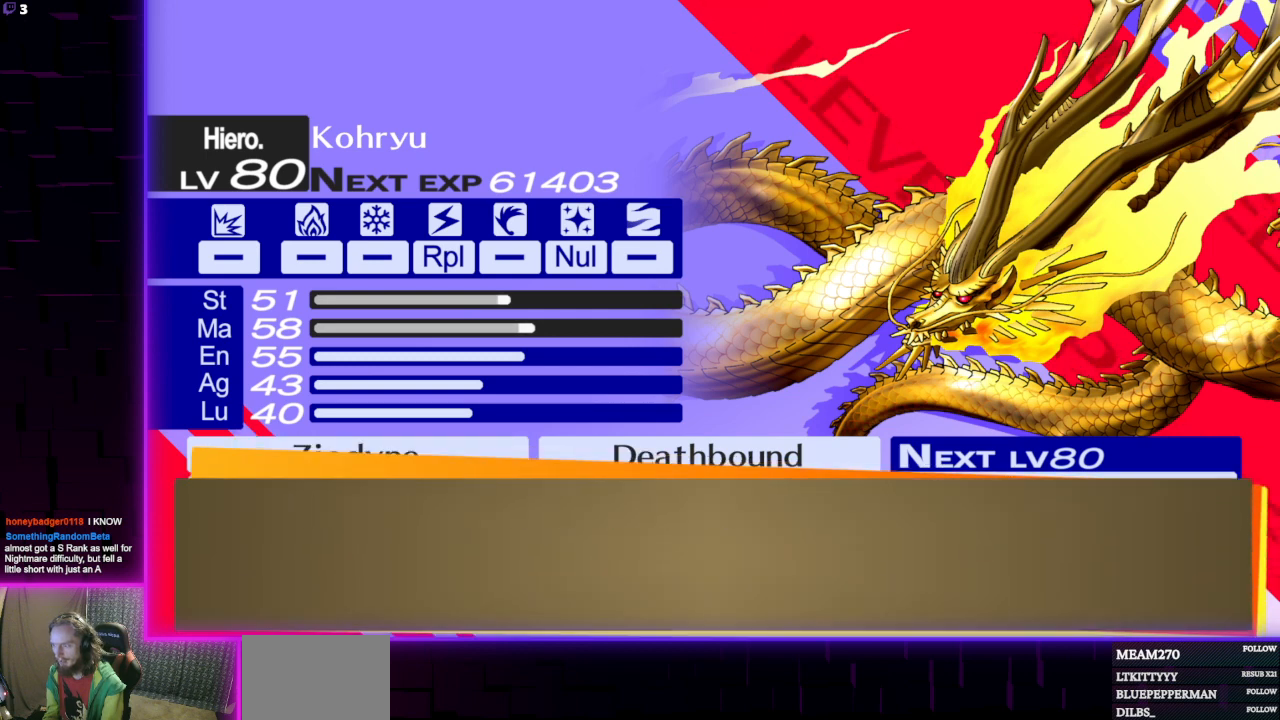
{"buttons": [], "left_stick": "center", "right_stick": "center", "events": [[301, "A", "down"], [401, "A", "up"]]}
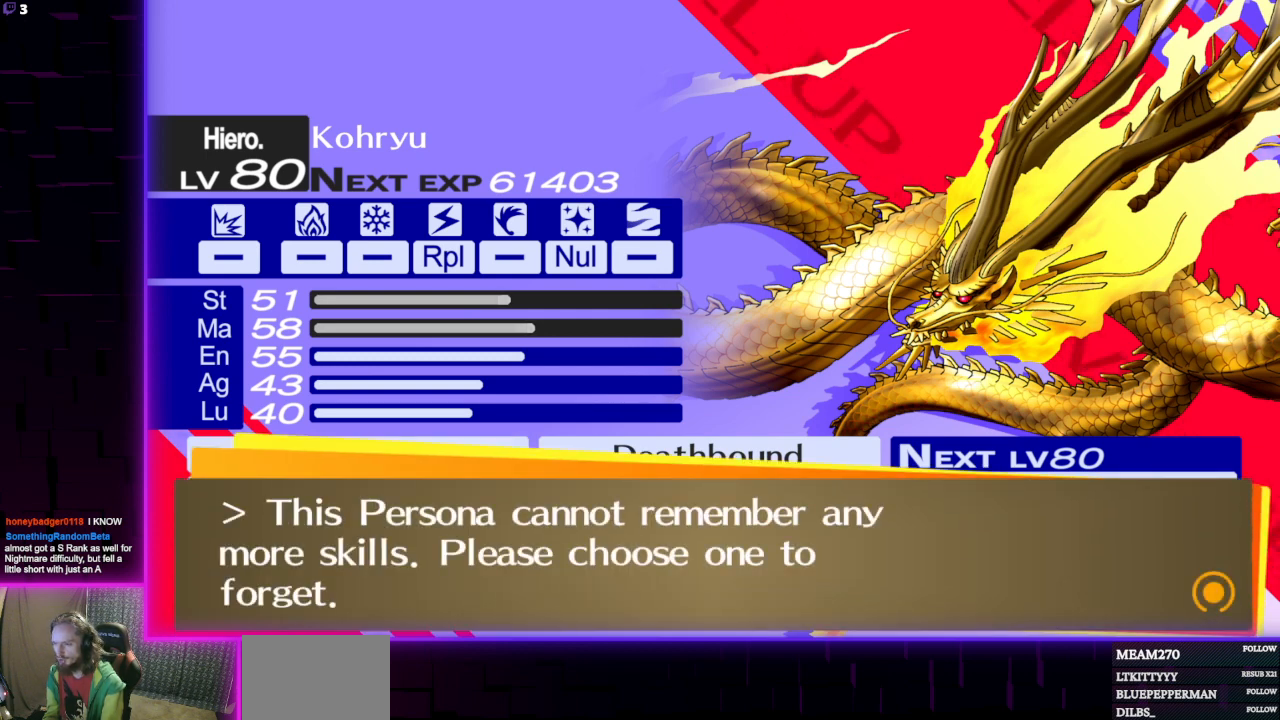
{"buttons": [], "left_stick": "center", "right_stick": "center", "events": []}
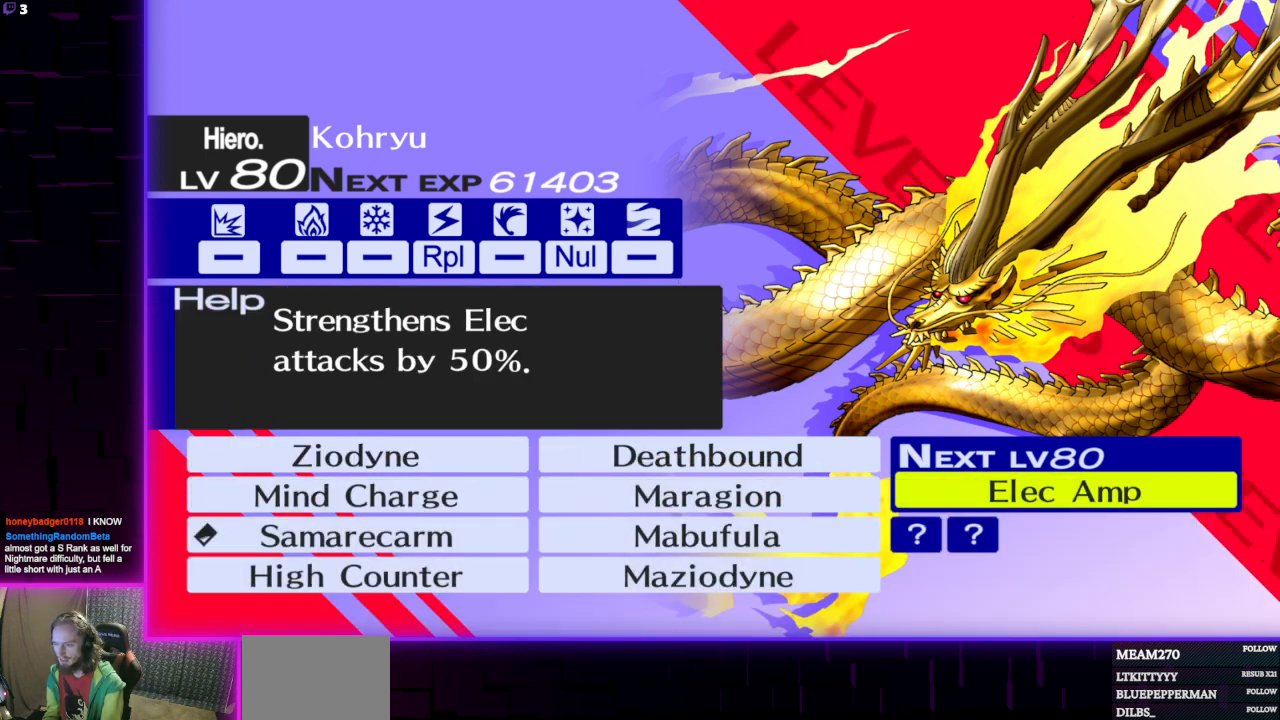
{"buttons": [], "left_stick": "center", "right_stick": "center", "events": []}
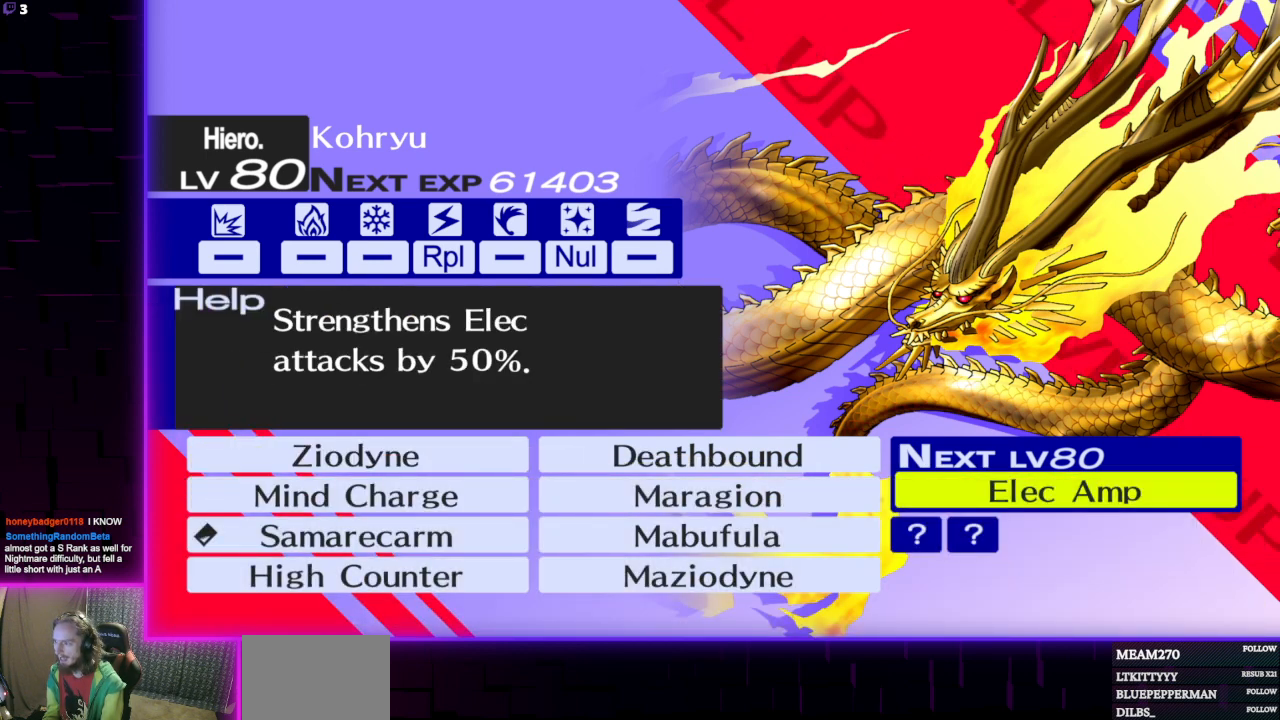
{"buttons": [], "left_stick": "center", "right_stick": "center", "events": []}
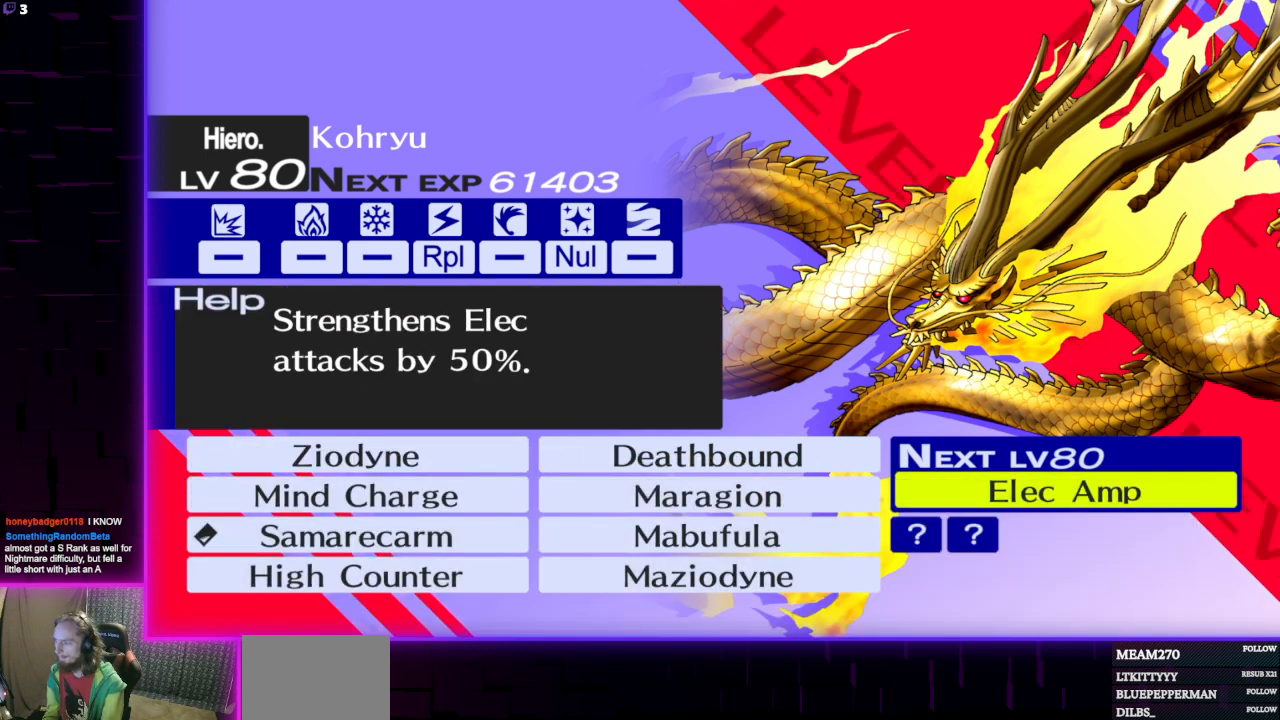
{"buttons": [], "left_stick": "center", "right_stick": "center", "events": [[134, "DPAD_LEFT", "down"], [267, "DPAD_LEFT", "up"]]}
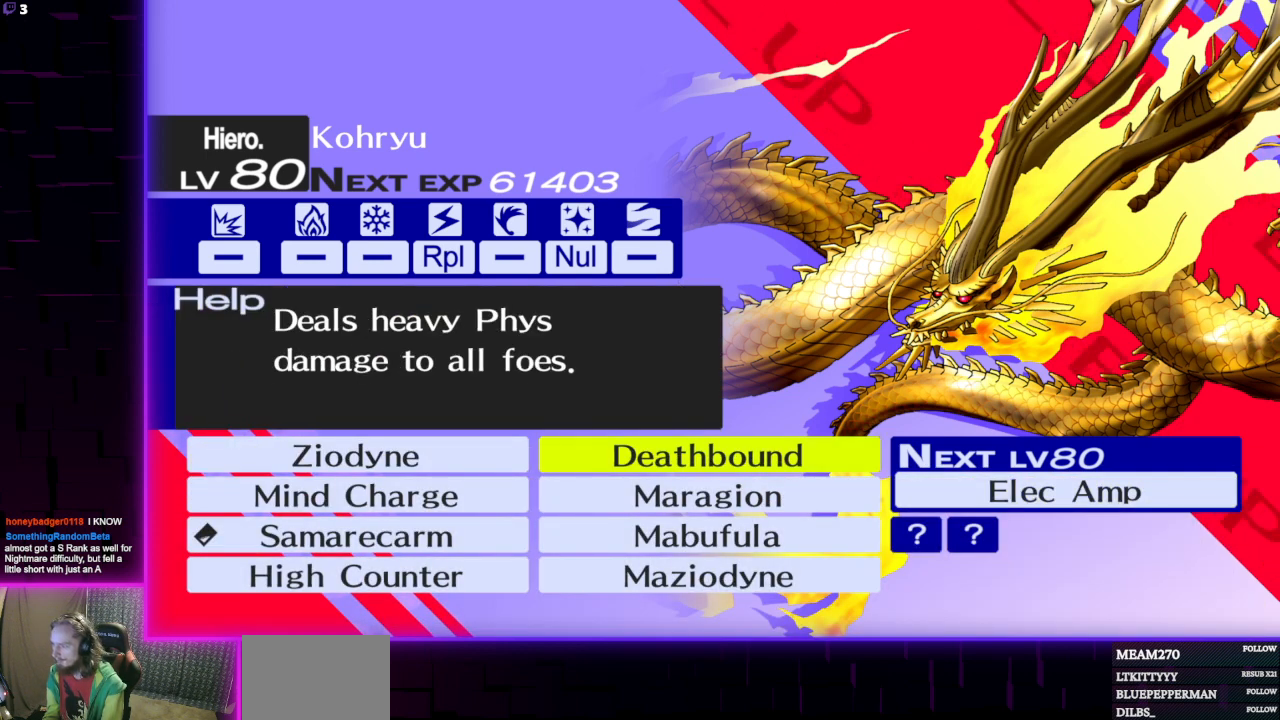
{"buttons": [], "left_stick": "center", "right_stick": "center", "events": [[100, "DPAD_LEFT", "down"], [200, "DPAD_LEFT", "up"]]}
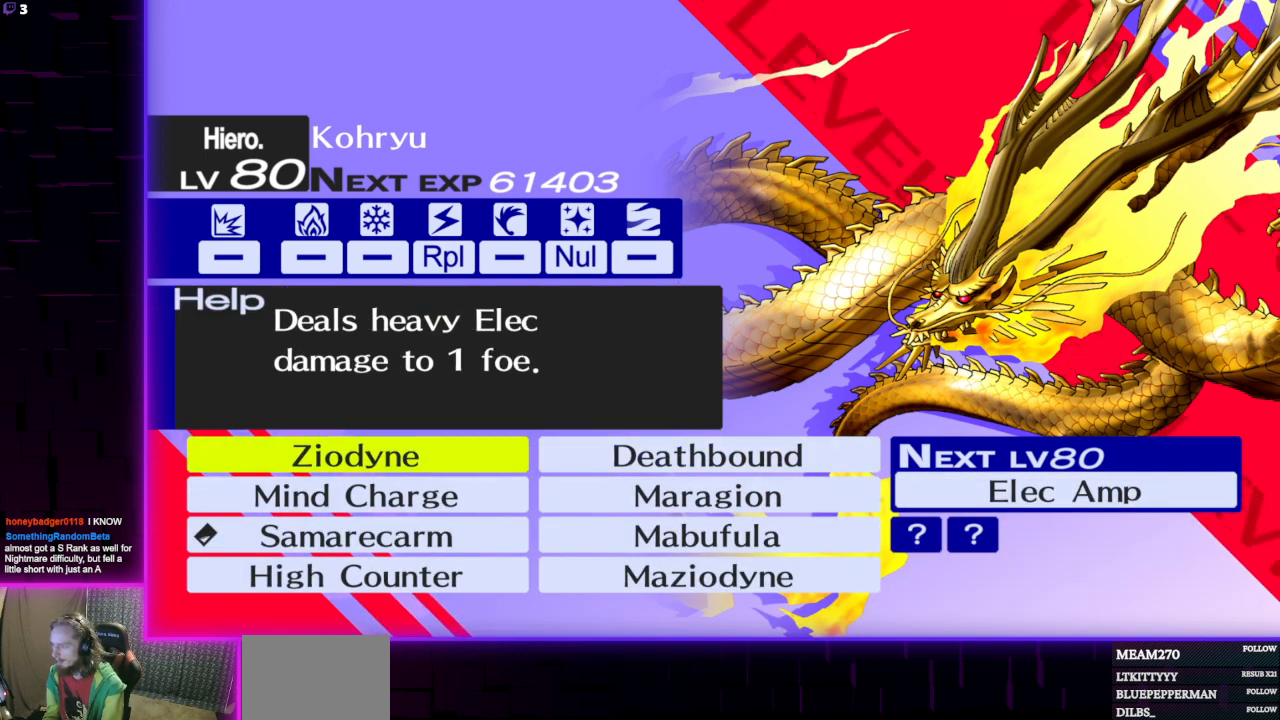
{"buttons": [], "left_stick": "center", "right_stick": "center", "events": []}
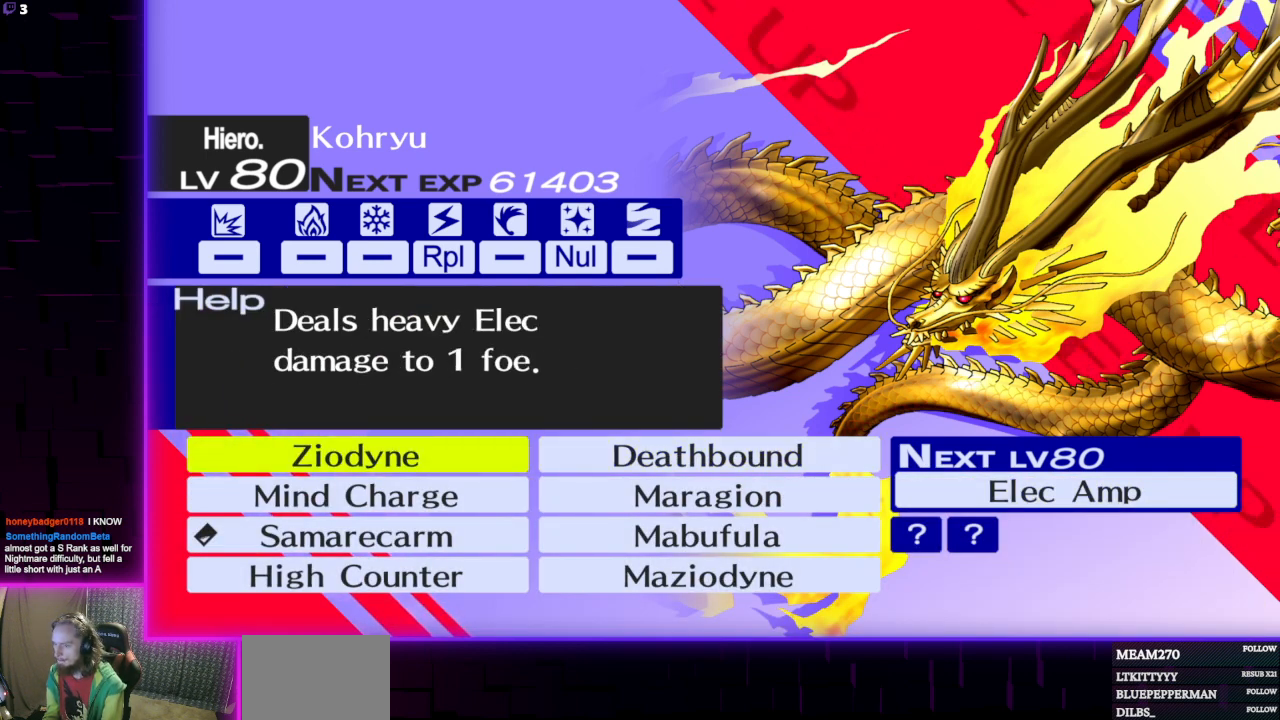
{"buttons": [], "left_stick": "center", "right_stick": "center", "events": []}
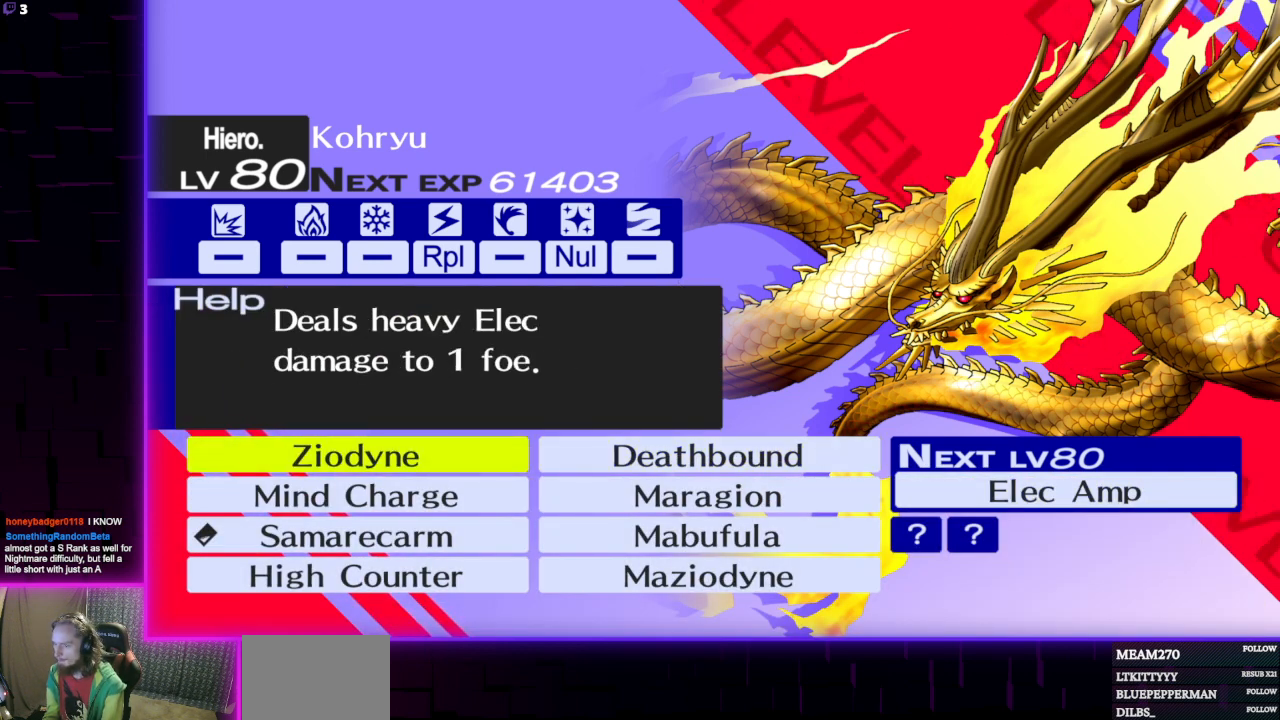
{"buttons": [], "left_stick": "center", "right_stick": "center", "events": []}
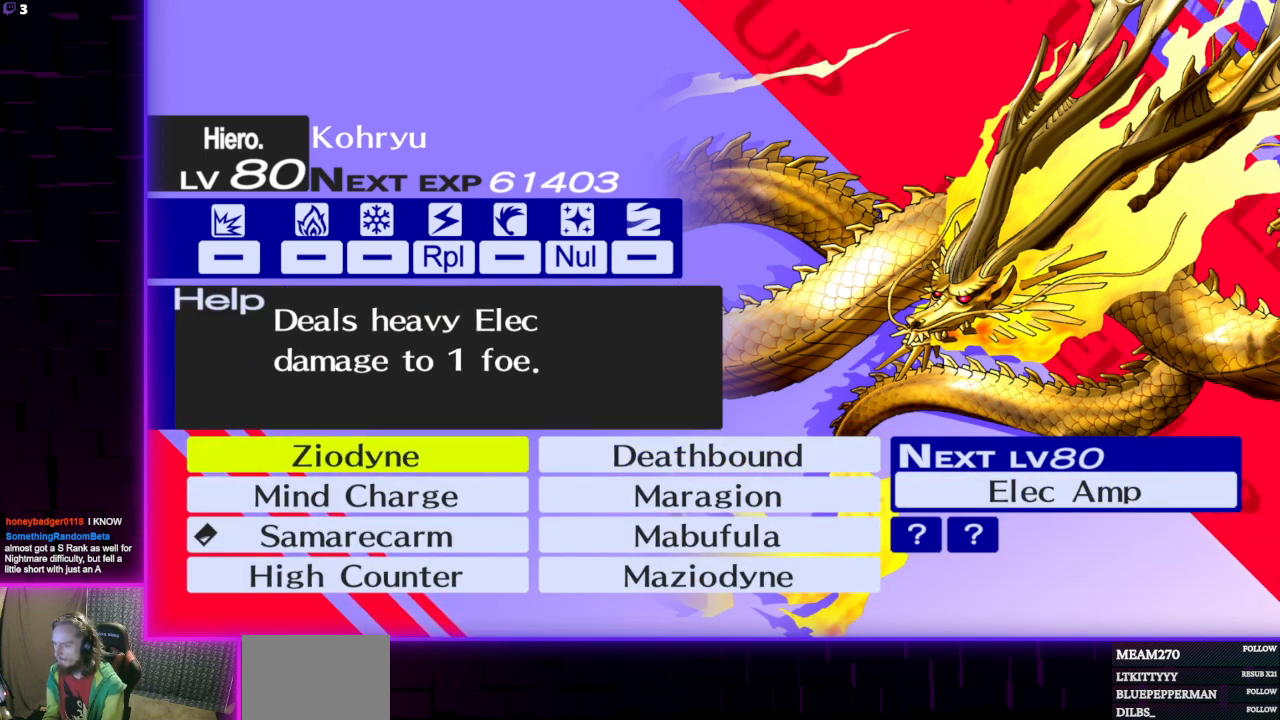
{"buttons": [], "left_stick": "center", "right_stick": "center", "events": [[200, "A", "down"], [334, "A", "up"]]}
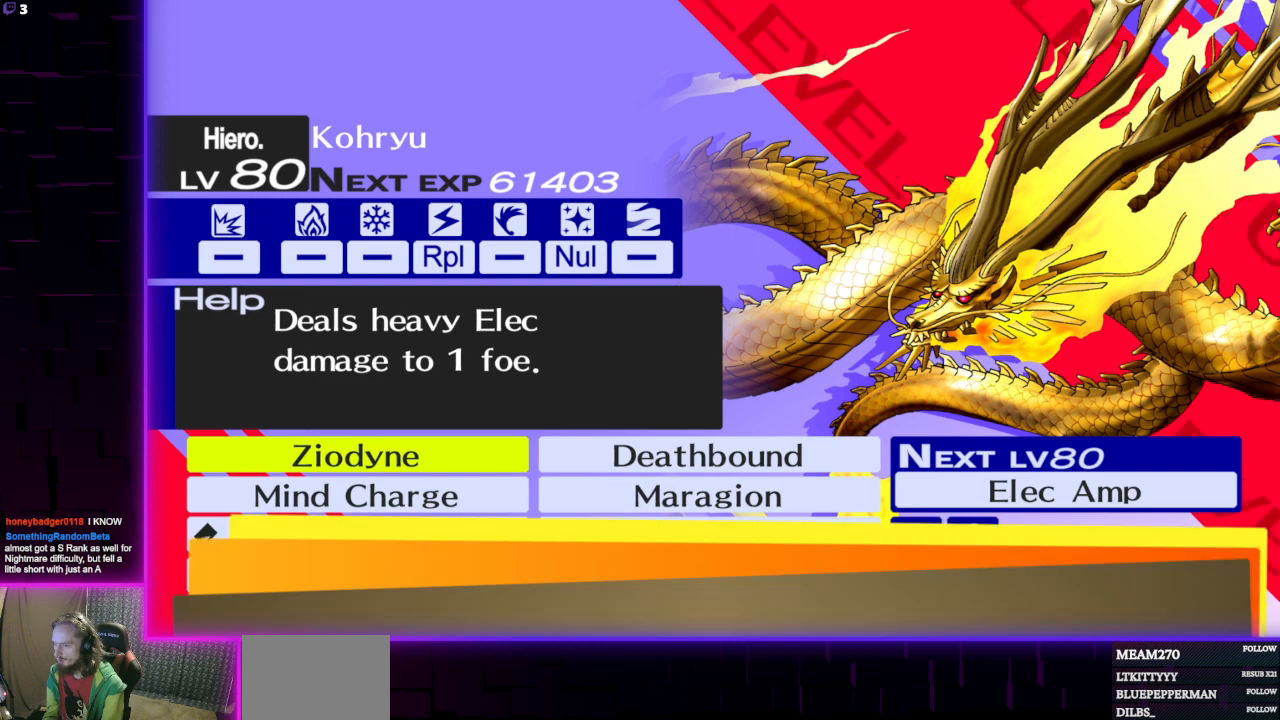
{"buttons": [], "left_stick": "center", "right_stick": "center", "events": [[101, "A", "down"], [267, "A", "up"]]}
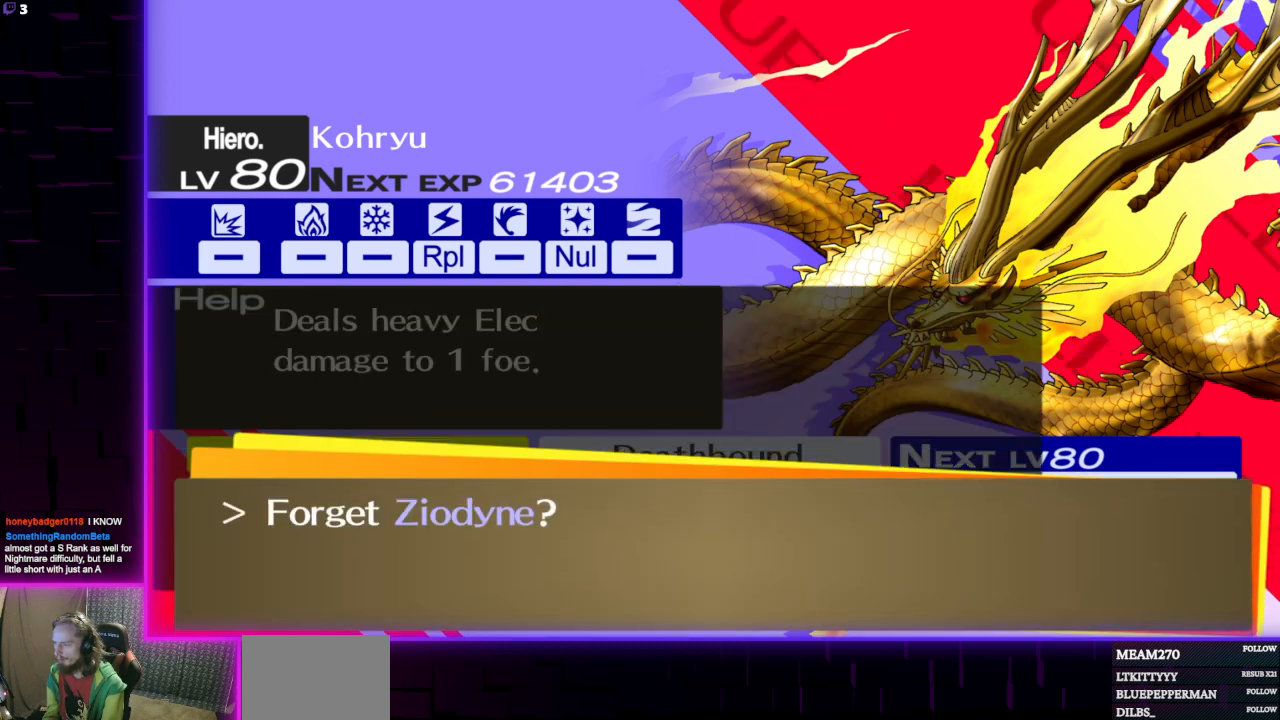
{"buttons": [], "left_stick": "center", "right_stick": "center", "events": [[67, "DPAD_UP", "down"], [200, "DPAD_UP", "up"], [367, "A", "down"], [500, "A", "up"]]}